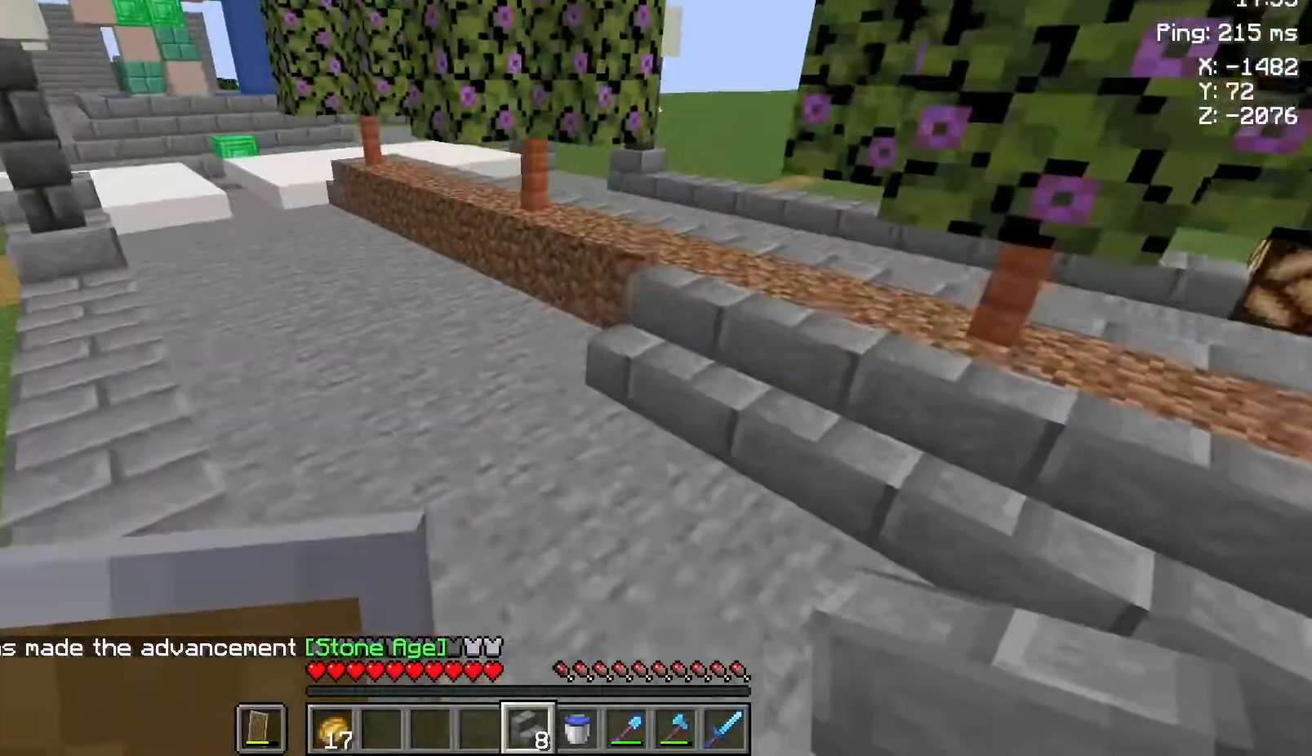
Gameplay with keyboard and mouse; each line is a JSON object with the keys and mouse buttons held at the frame after it. "events" lists presses ("down") and releases ("up") of "a", "d", "s", "space", "w", "mouse_left" and "mouse_right" between this image and that frame as [ms after this image, input, new state], when the widget could be followed in between. "mouse_left", "mouse_right" = the "left", "right" buttons of the "mouse" list. No other keys are recorded. Fast repeated clicks can show as one long hold. Not read: mouse_move.
{"keys": ["a", "w"], "mouse": [], "events": [[400, "a", "down"]]}
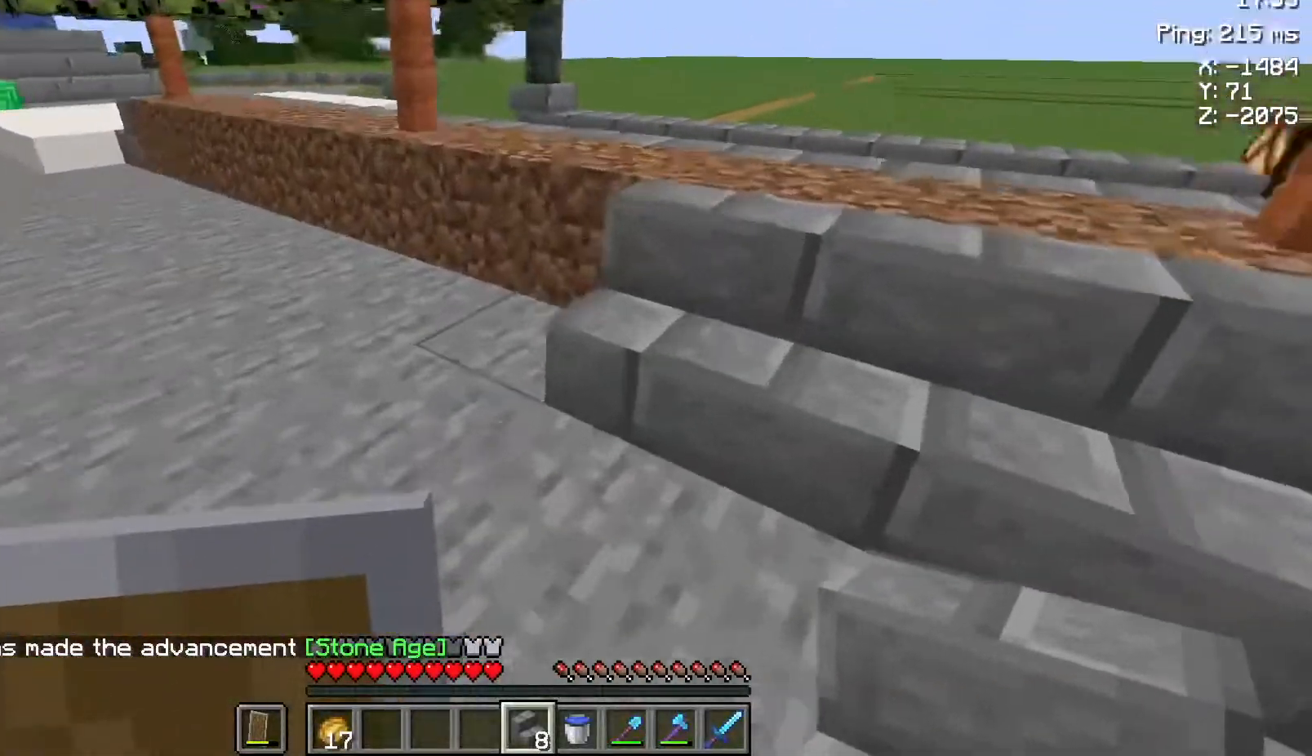
{"keys": [], "mouse": [], "events": [[233, "a", "up"], [233, "w", "up"], [400, "mouse_right", "down"], [500, "mouse_right", "up"]]}
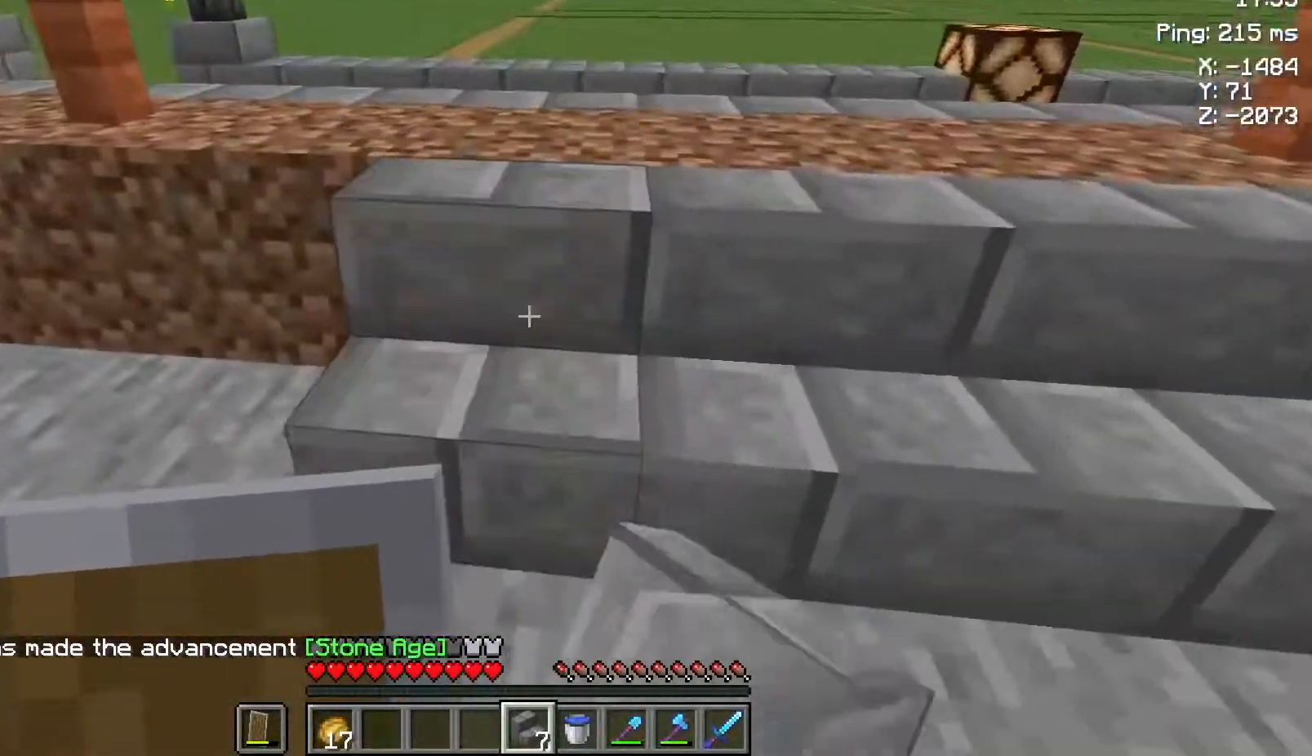
{"keys": ["a"], "mouse": [], "events": [[17, "a", "down"], [283, "a", "up"], [367, "mouse_right", "down"], [483, "a", "down"], [483, "mouse_right", "up"]]}
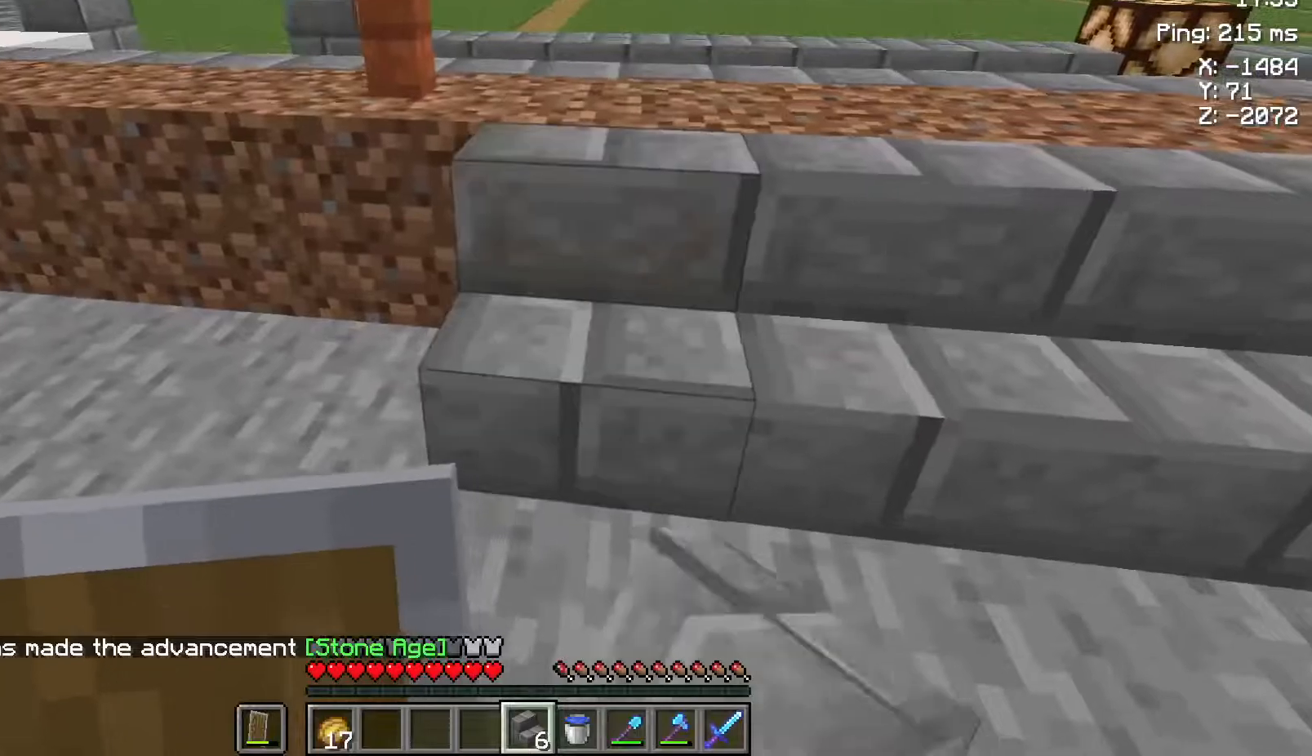
{"keys": ["a"], "mouse": [], "events": [[217, "a", "up"], [283, "mouse_right", "down"], [400, "mouse_right", "up"], [417, "a", "down"]]}
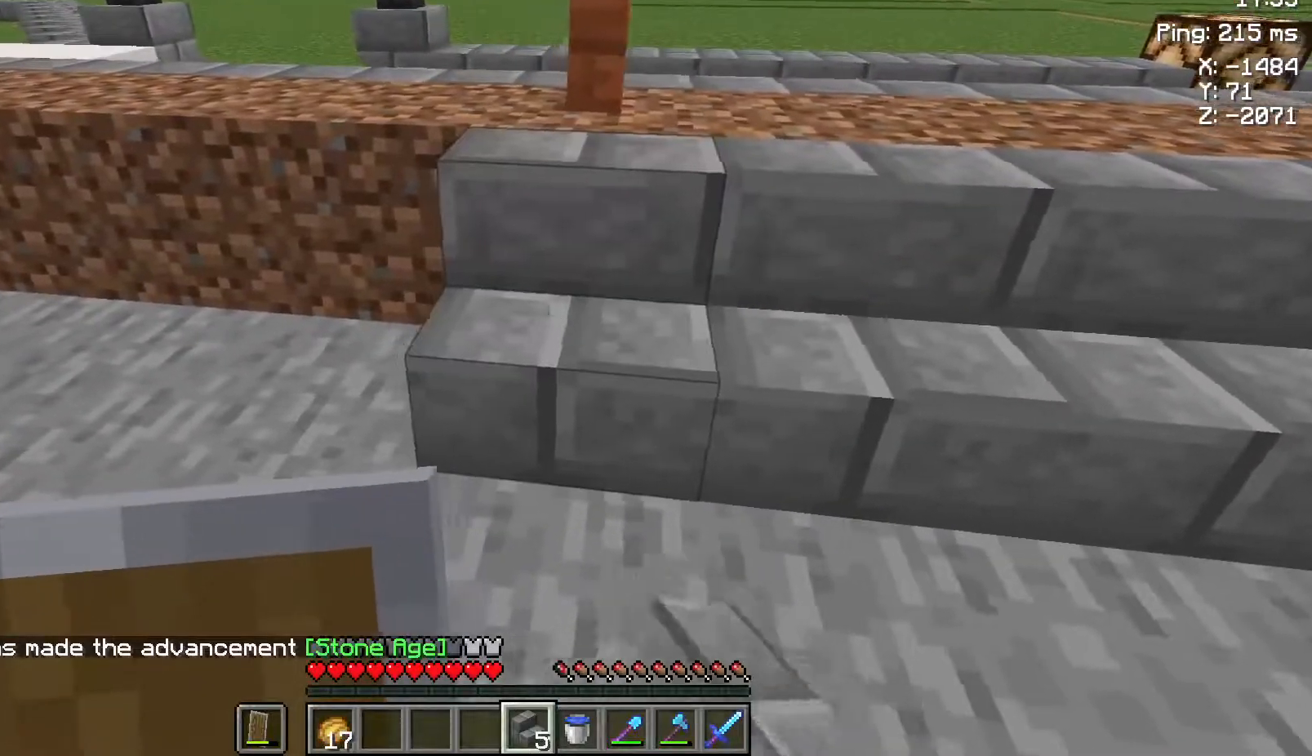
{"keys": ["a"], "mouse": [], "events": [[167, "a", "up"], [217, "mouse_right", "down"], [300, "mouse_right", "up"], [350, "a", "down"]]}
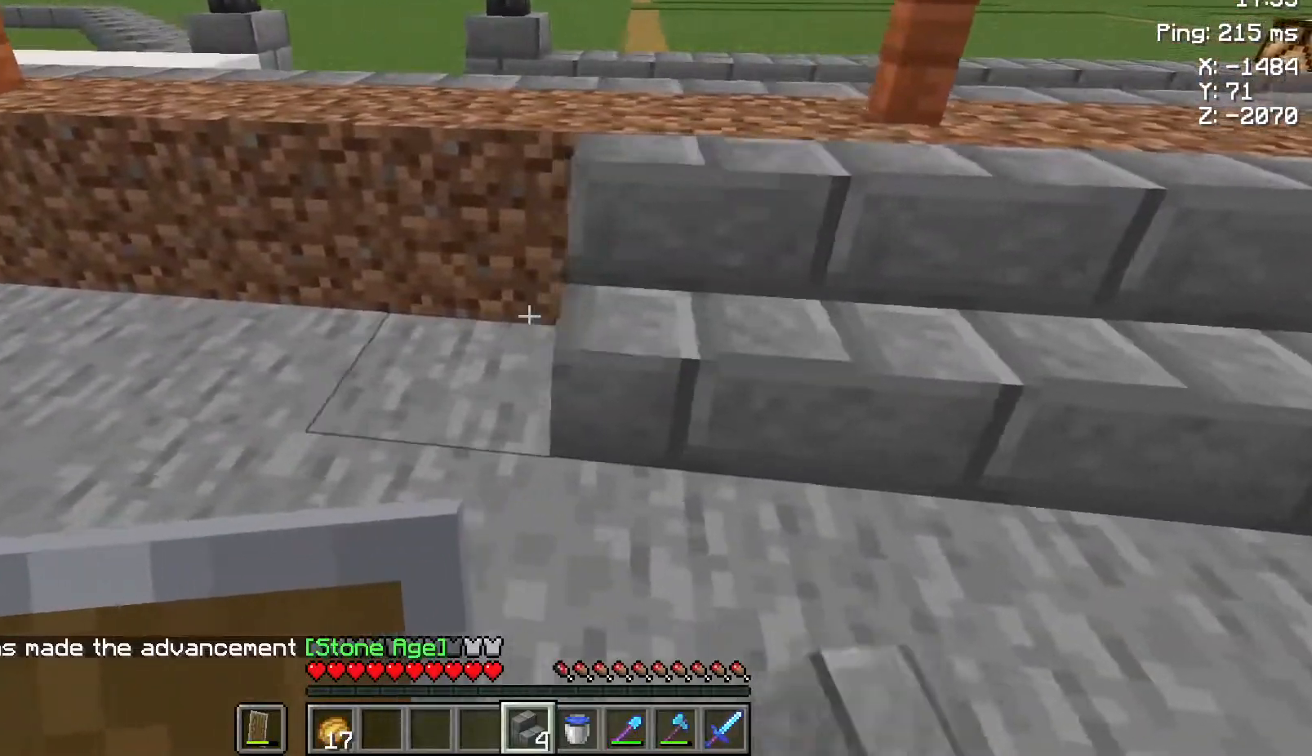
{"keys": [], "mouse": [], "events": [[133, "a", "up"]]}
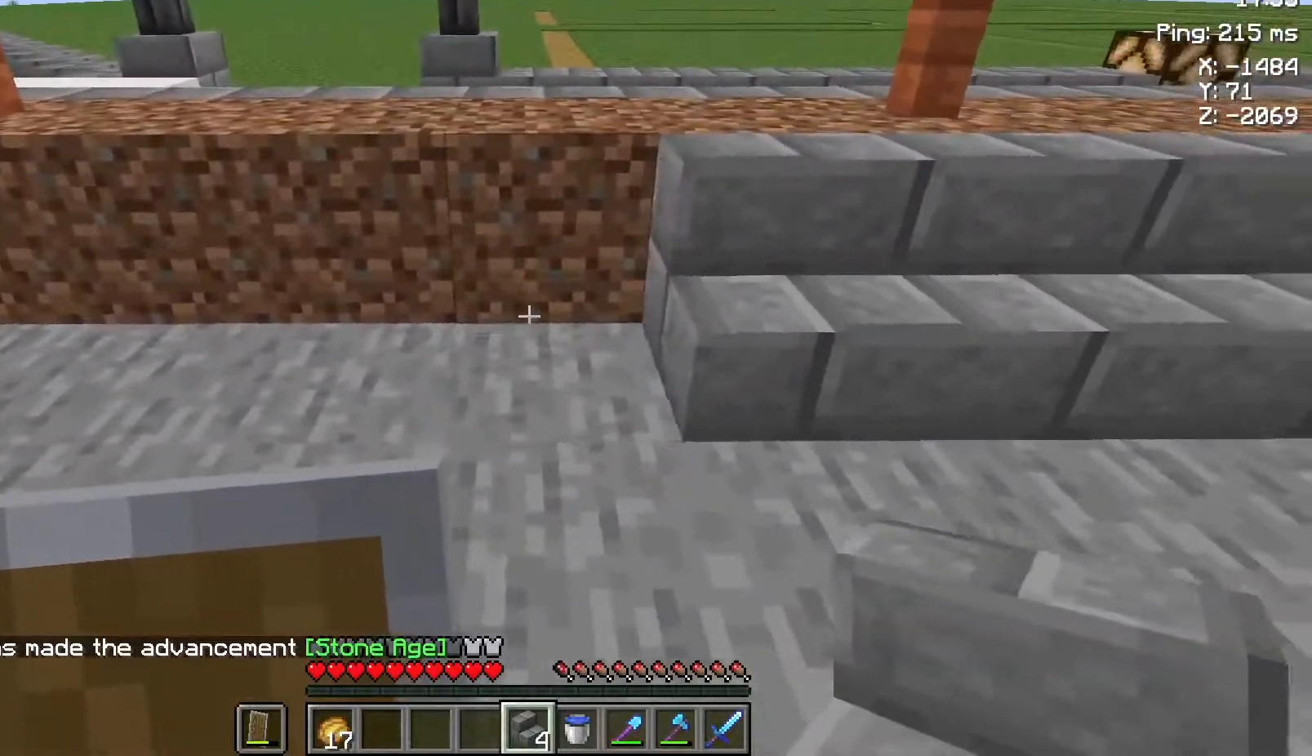
{"keys": ["a"], "mouse": [], "events": [[17, "mouse_right", "down"], [67, "a", "down"], [133, "mouse_right", "up"], [283, "a", "up"], [350, "mouse_right", "down"], [467, "mouse_right", "up"], [483, "a", "down"]]}
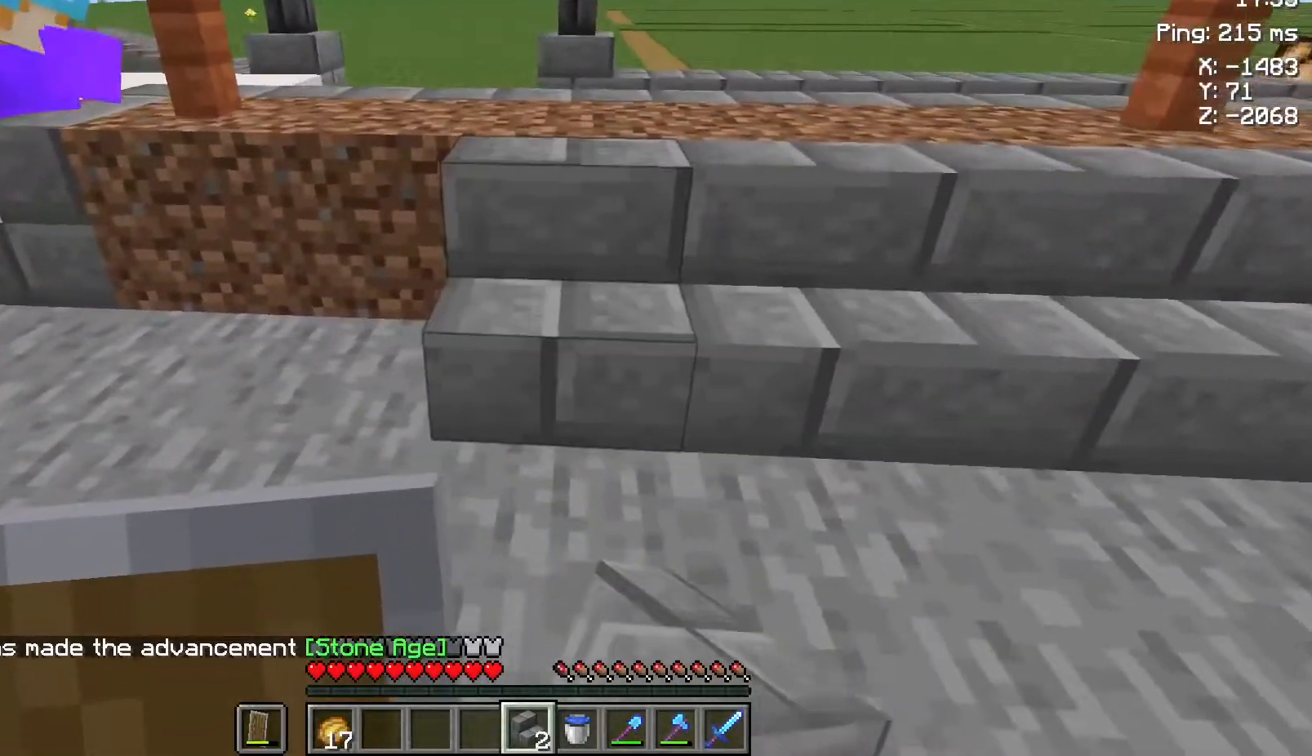
{"keys": ["a"], "mouse": [], "events": [[217, "a", "up"], [317, "mouse_right", "down"], [417, "mouse_right", "up"], [467, "a", "down"]]}
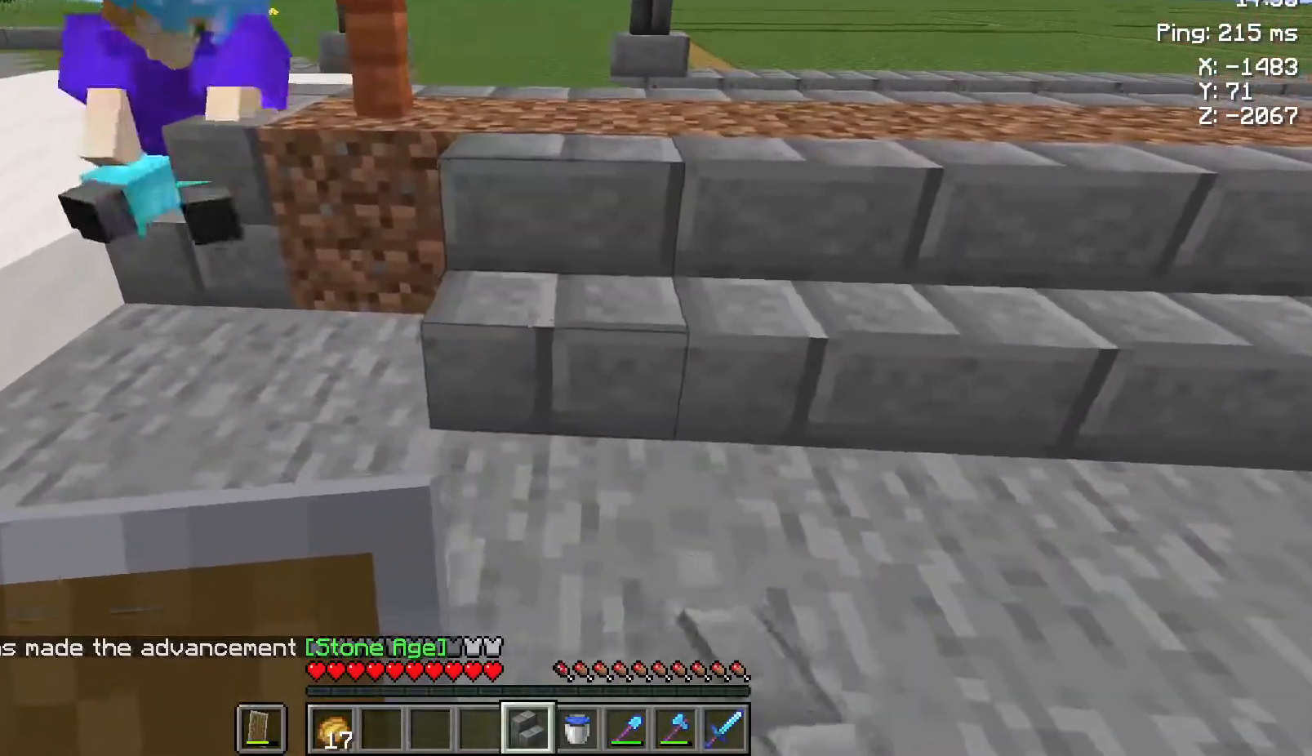
{"keys": ["a"], "mouse": [], "events": [[183, "a", "up"], [283, "mouse_right", "down"], [383, "mouse_right", "up"], [500, "a", "down"]]}
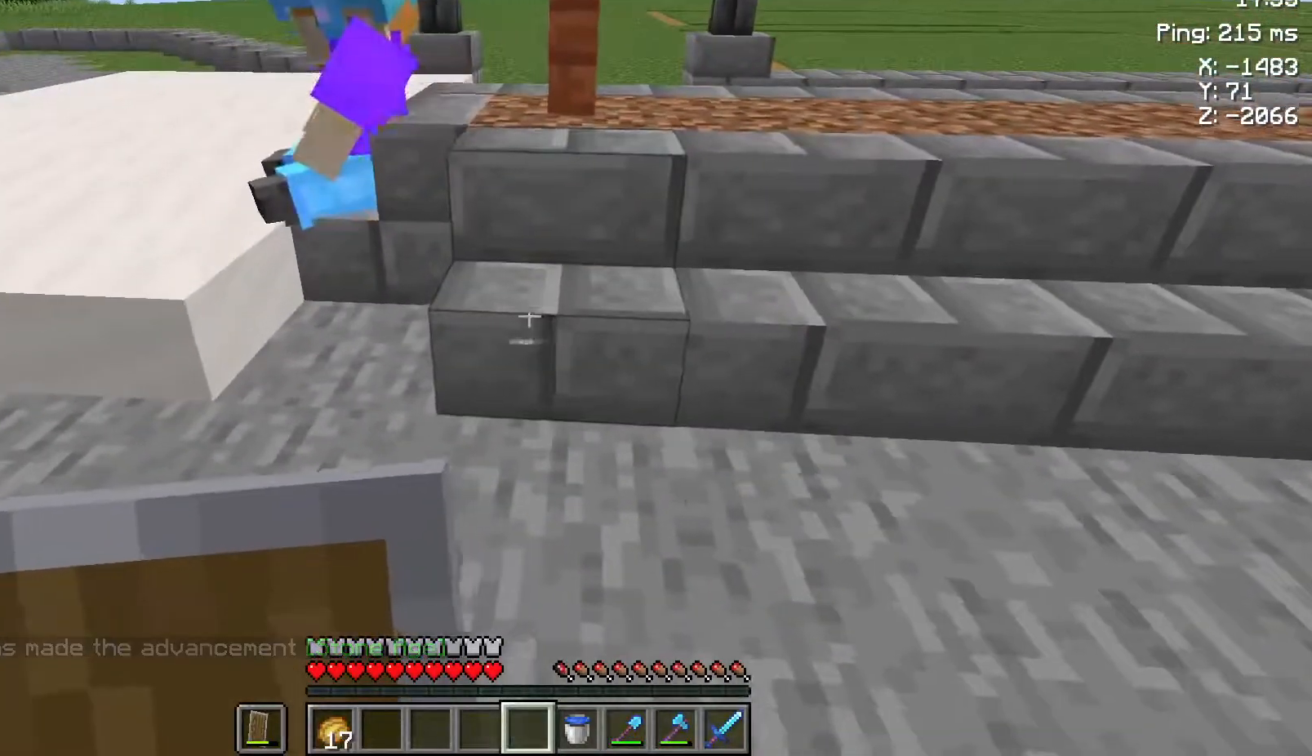
{"keys": [], "mouse": [], "events": [[233, "a", "up"]]}
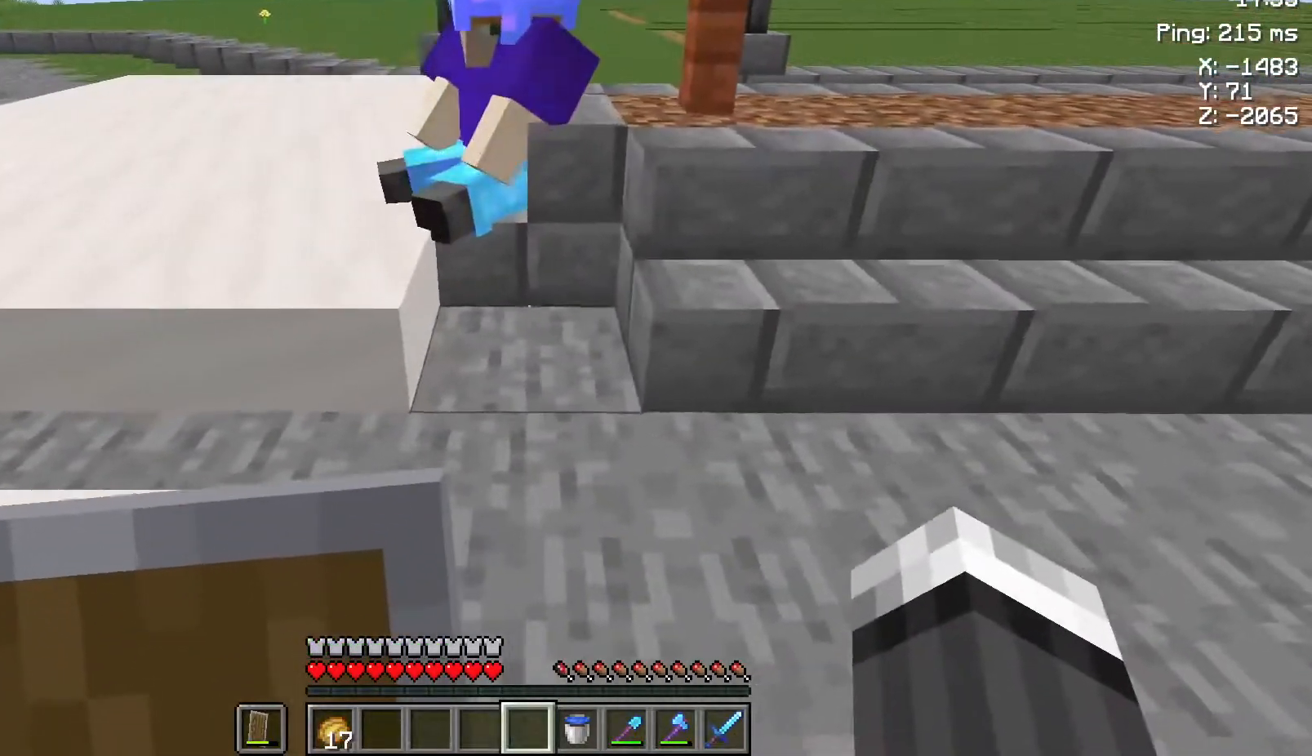
{"keys": [], "mouse": [], "events": []}
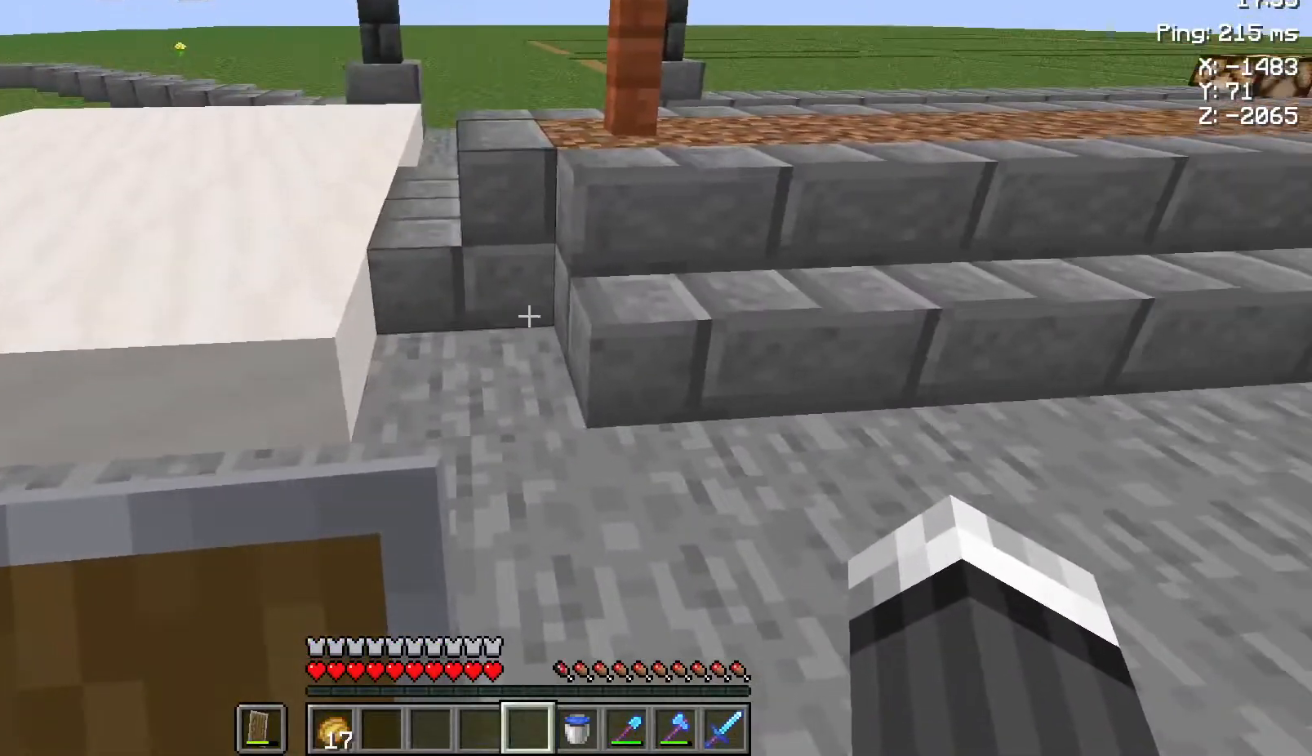
{"keys": [], "mouse": [], "events": []}
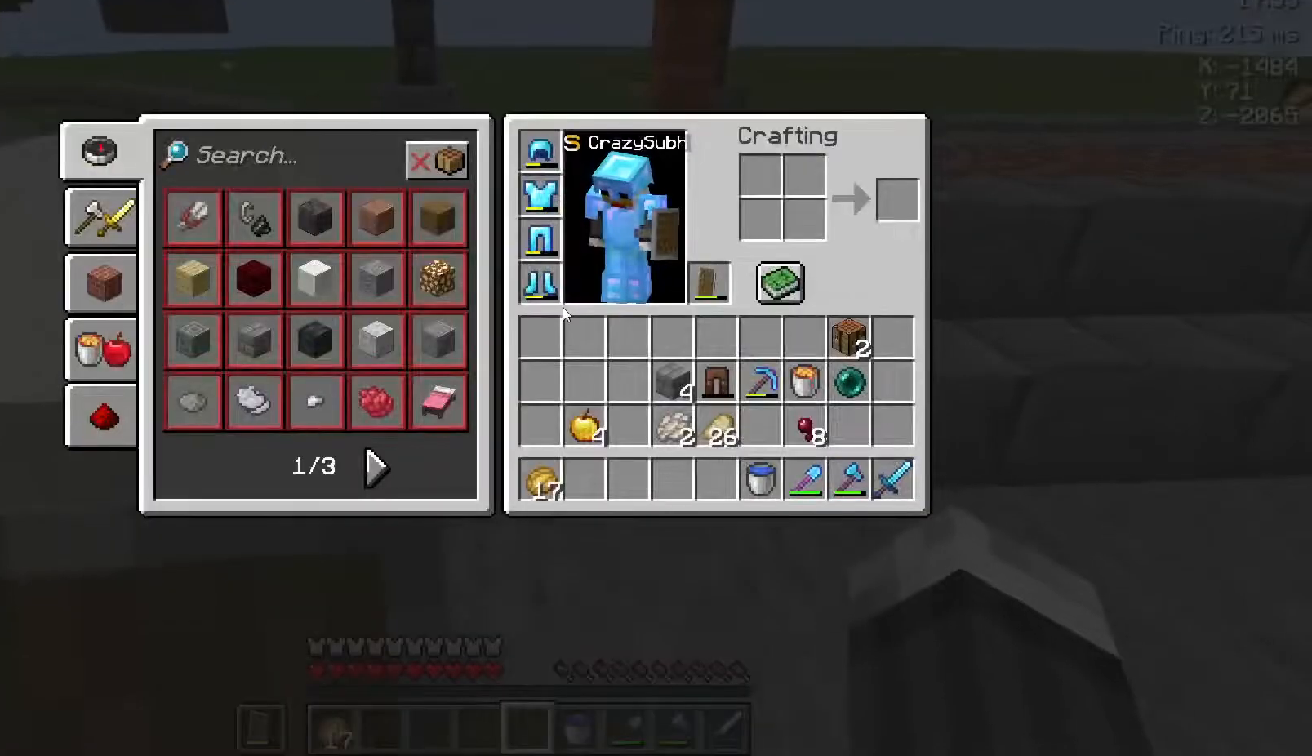
{"keys": [], "mouse": [], "events": []}
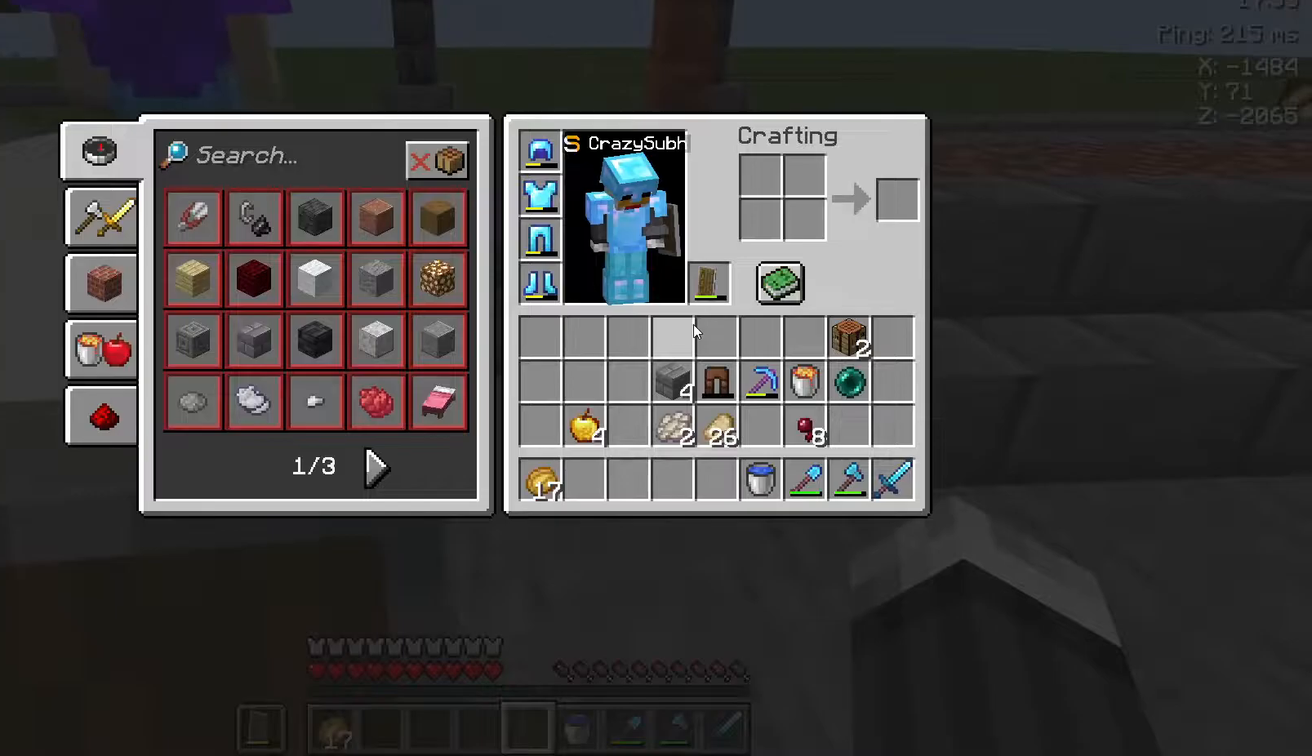
{"keys": [], "mouse": [], "events": []}
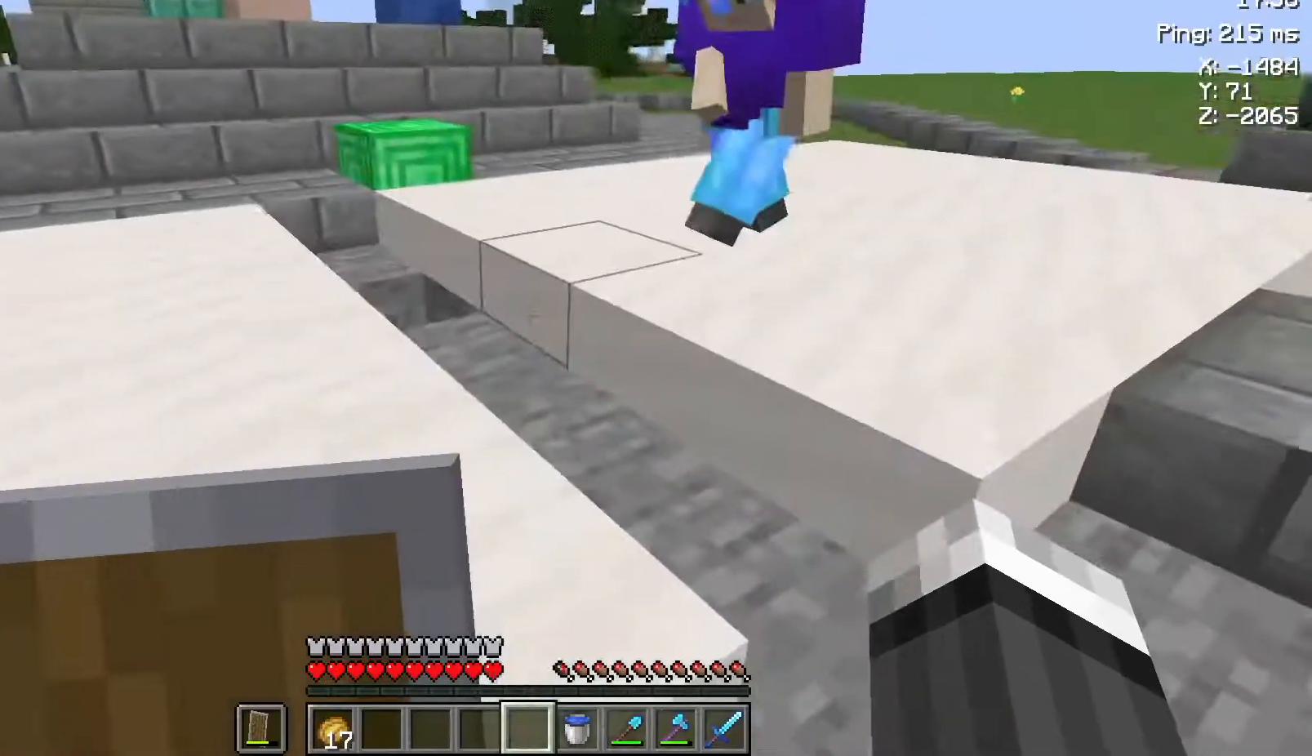
{"keys": [], "mouse": [], "events": []}
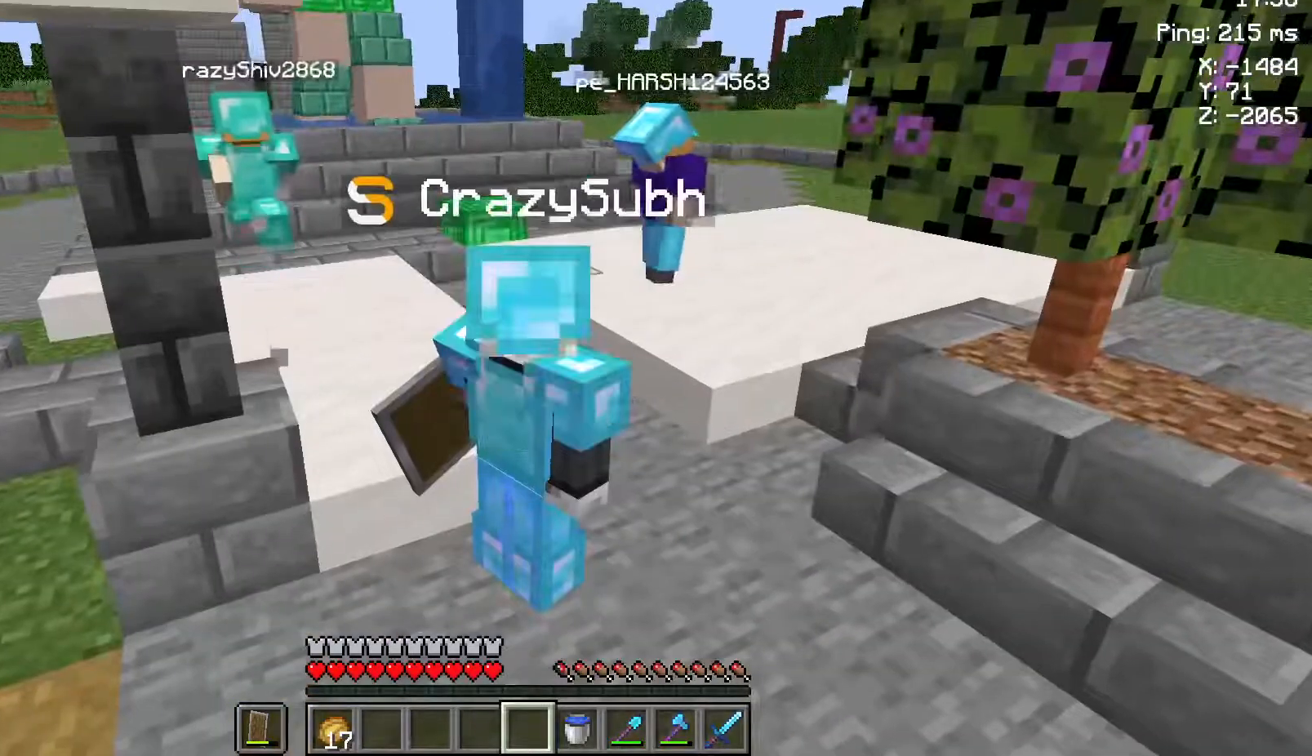
{"keys": [], "mouse": [], "events": []}
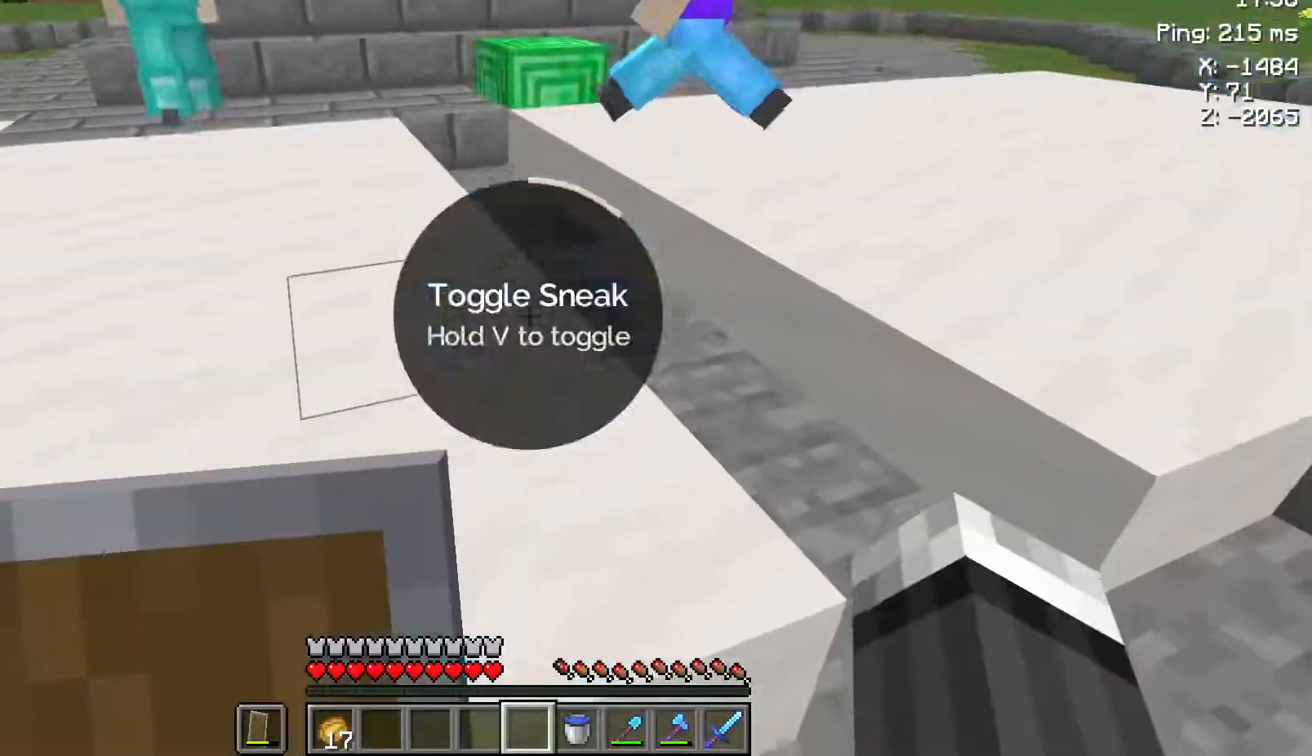
{"keys": ["w"], "mouse": [], "events": [[433, "w", "down"]]}
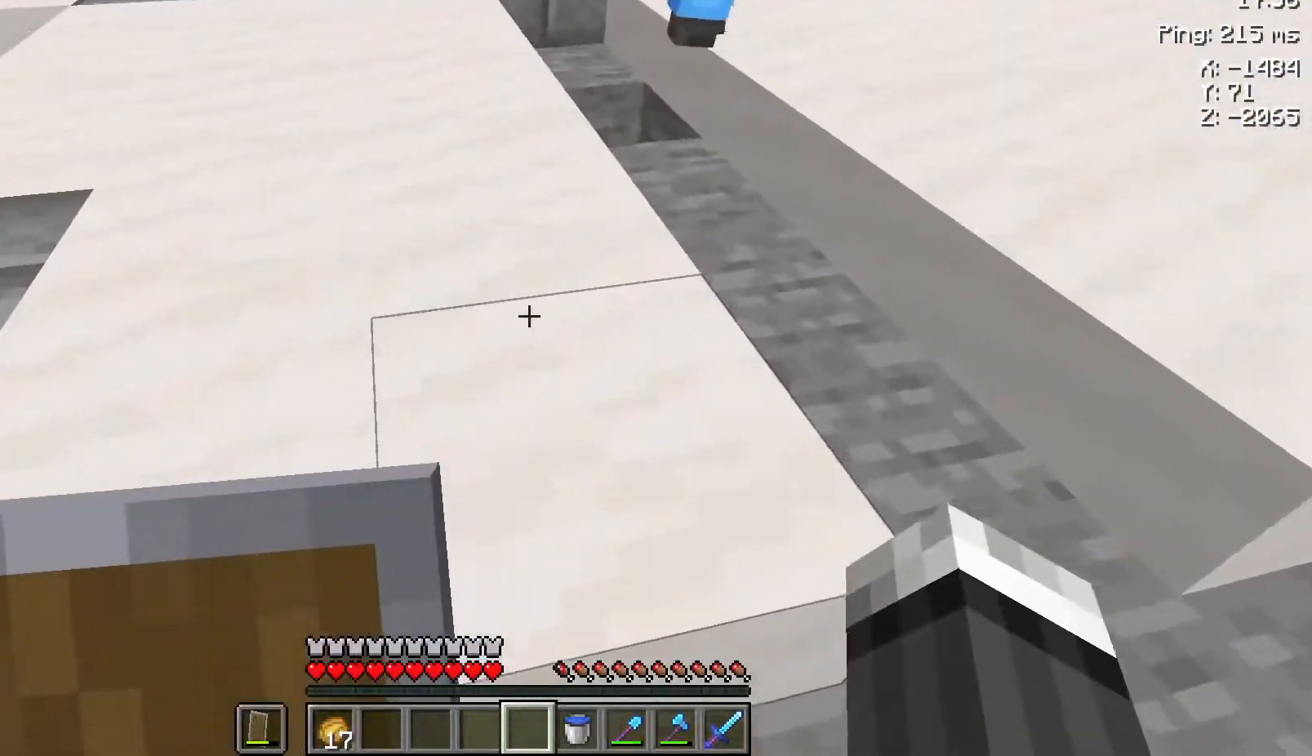
{"keys": ["d", "s"], "mouse": [], "events": [[17, "w", "up"], [333, "s", "down"], [467, "d", "down"]]}
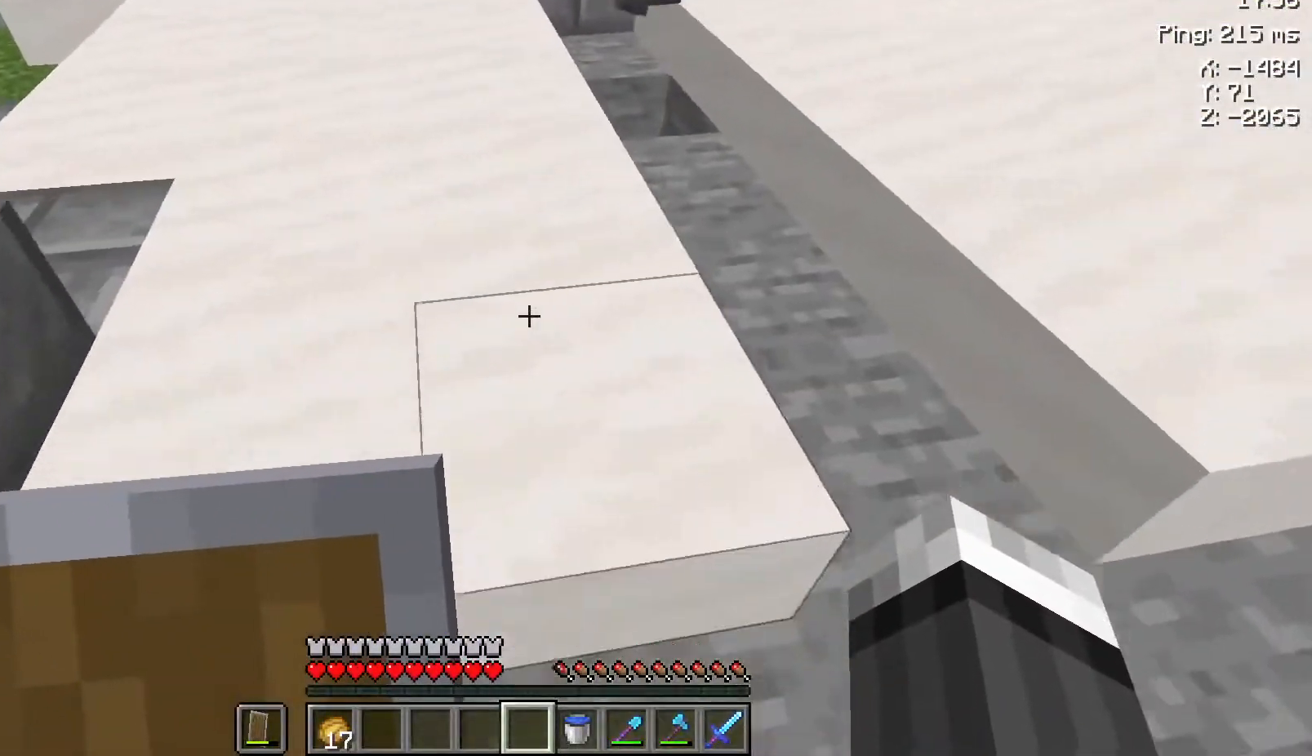
{"keys": [], "mouse": [], "events": [[100, "s", "up"], [167, "d", "up"]]}
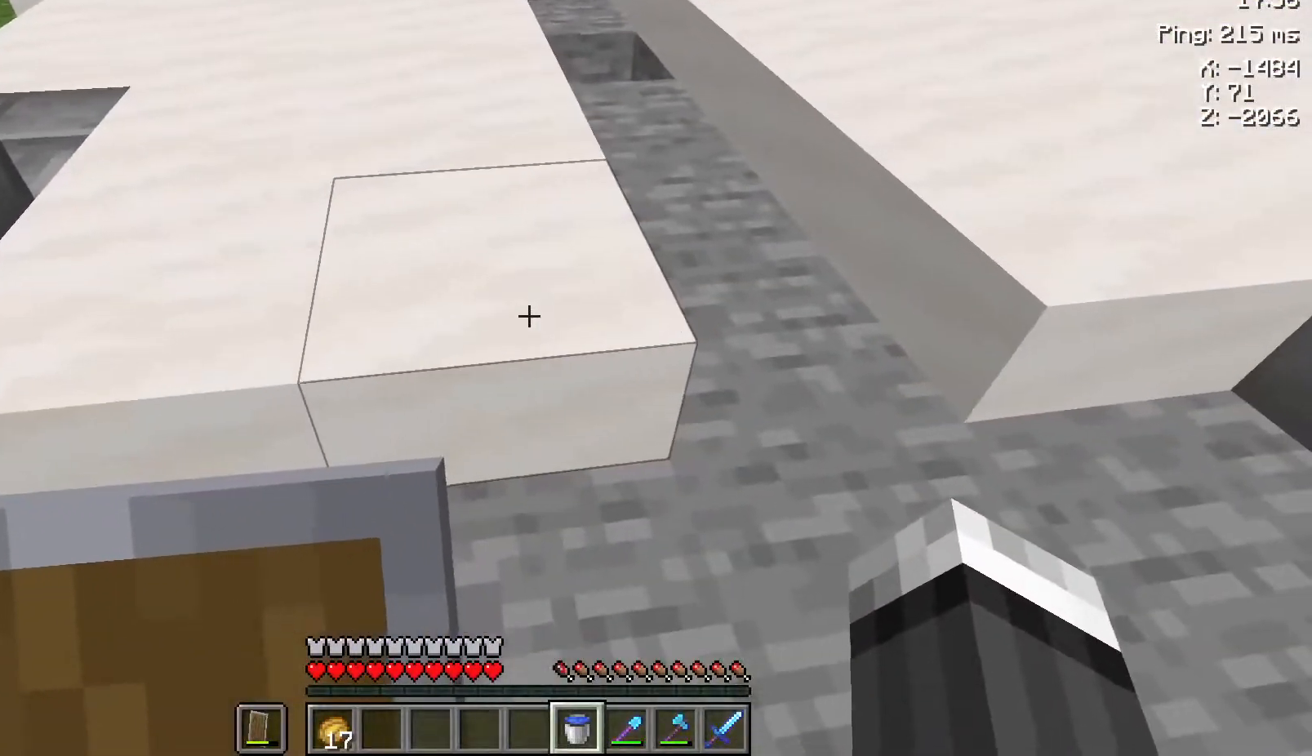
{"keys": [], "mouse": [], "events": []}
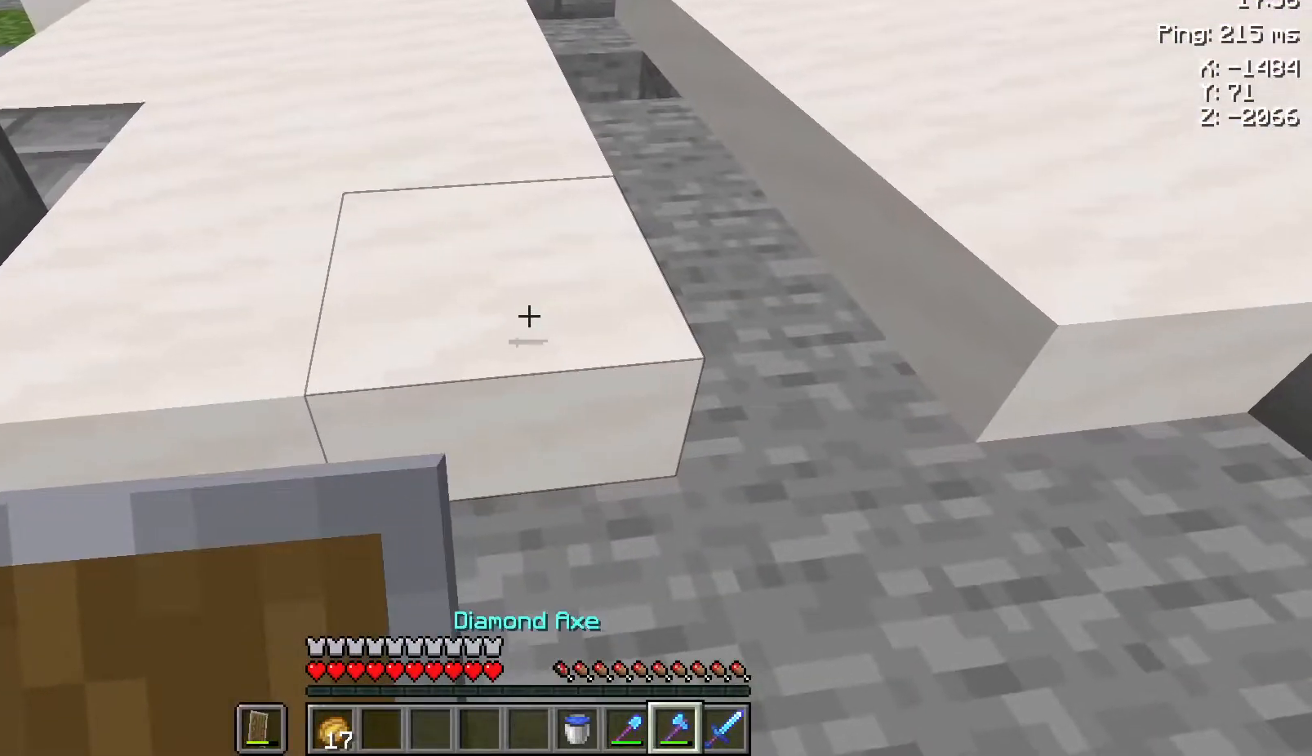
{"keys": [], "mouse": [], "events": []}
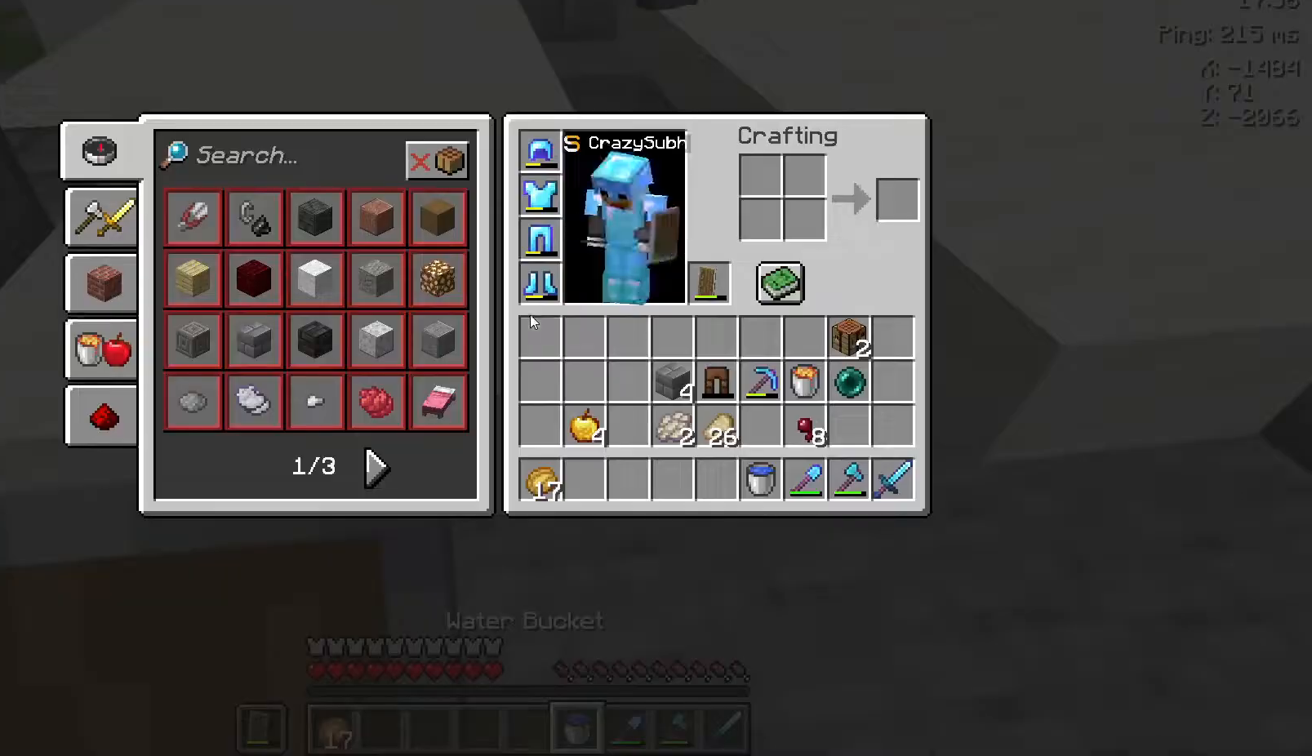
{"keys": [], "mouse": [], "events": []}